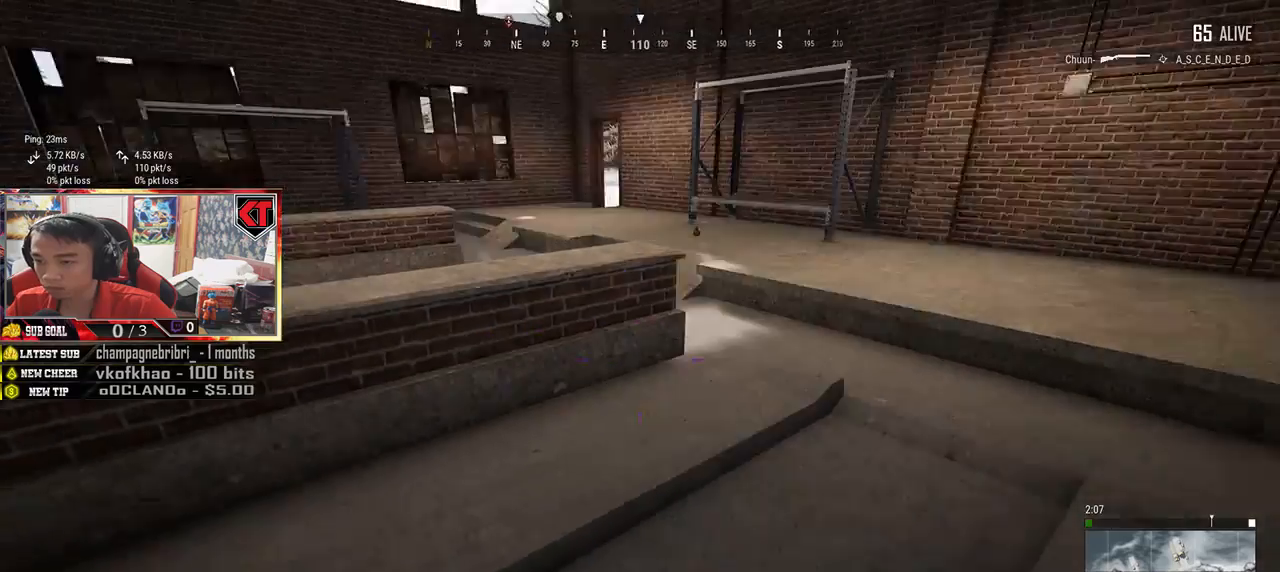
Gameplay with keyboard and mouse; each line is a JSON object with the keys and mouse buttons held at the frame after it. "events" lists presses ("down") and releases ("up") of "a", "c", "ctrl", "d", "e", "f", "q", "r", "s", "shift", "space", "tab", "v", "w", "x", "z", "mouse_left", "mouse_wheel", "mouse_right", "mouse_mb4" and "mouse_mb5" between this image and that frame as [ms after this image, input, new state], when the widget could be followed in between. "mouse_left", "mouse_wheel", "mouse_right", "mouse_mb4", "mouse_mb5" = the "left", "wheel", "right", "mb4", "mb5" buttons of the "mouse" list. No other keys are recorded. "wheel" means that the mouse wheel is clicked or scrolled. Mouse movement is not recorded.
{"keys": ["d", "w"], "mouse": [], "events": [[33, "s", "up"], [167, "w", "down"]]}
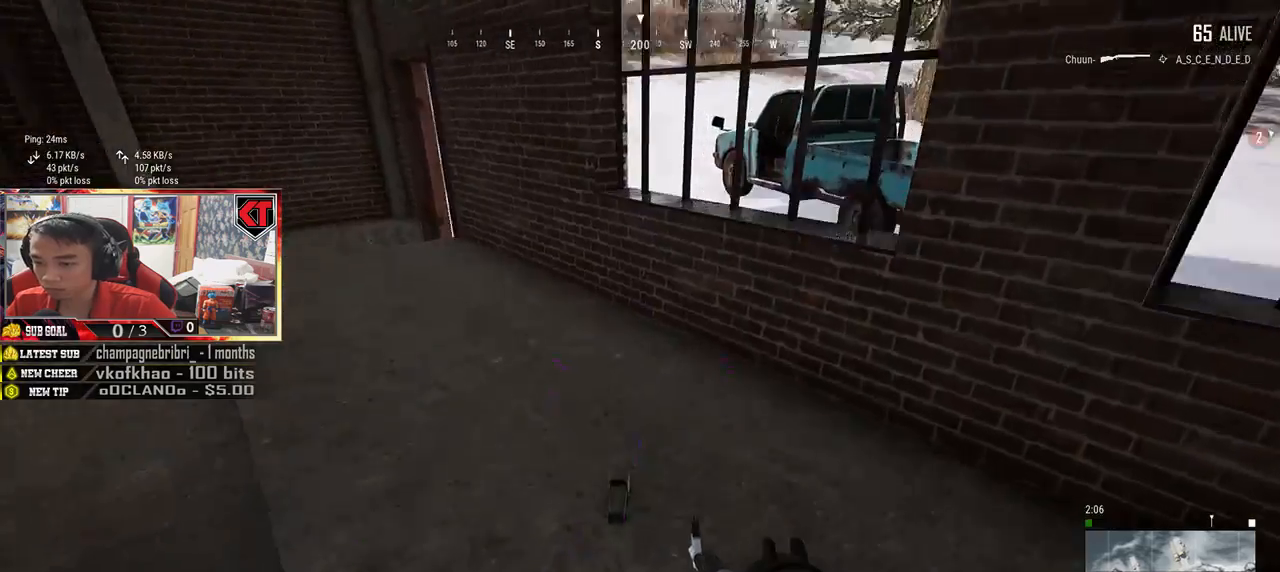
{"keys": ["shift", "w"], "mouse": [], "events": [[33, "d", "up"], [350, "shift", "down"]]}
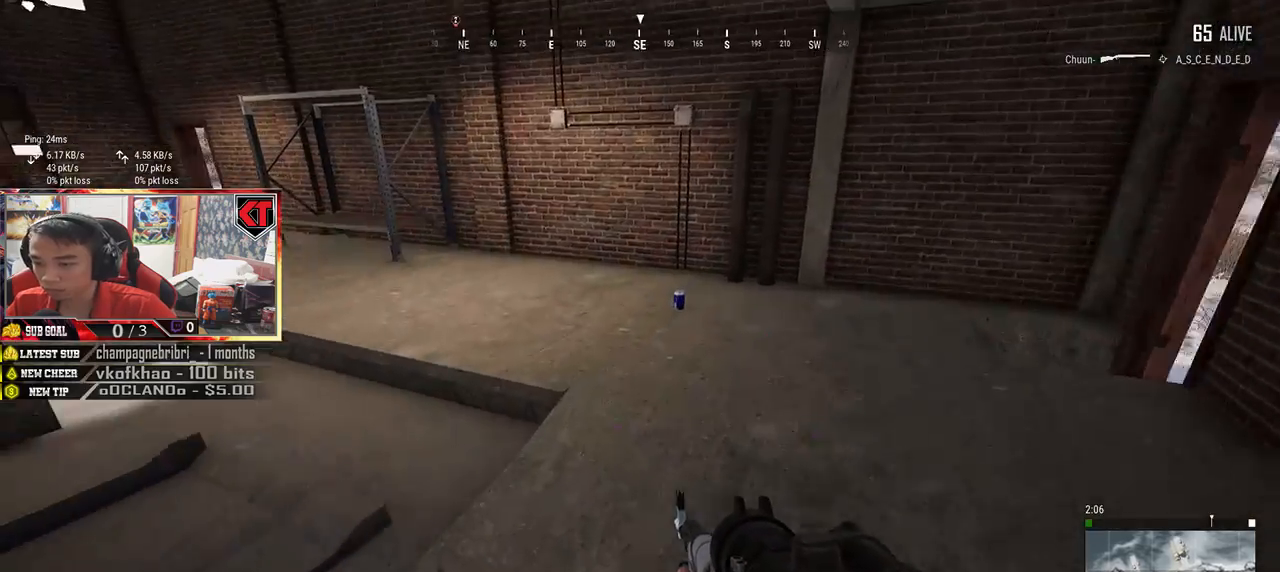
{"keys": ["s"], "mouse": [], "events": [[50, "d", "down"], [50, "shift", "up"], [100, "w", "up"], [183, "s", "down"], [267, "d", "up"], [333, "tab", "down"], [450, "tab", "up"]]}
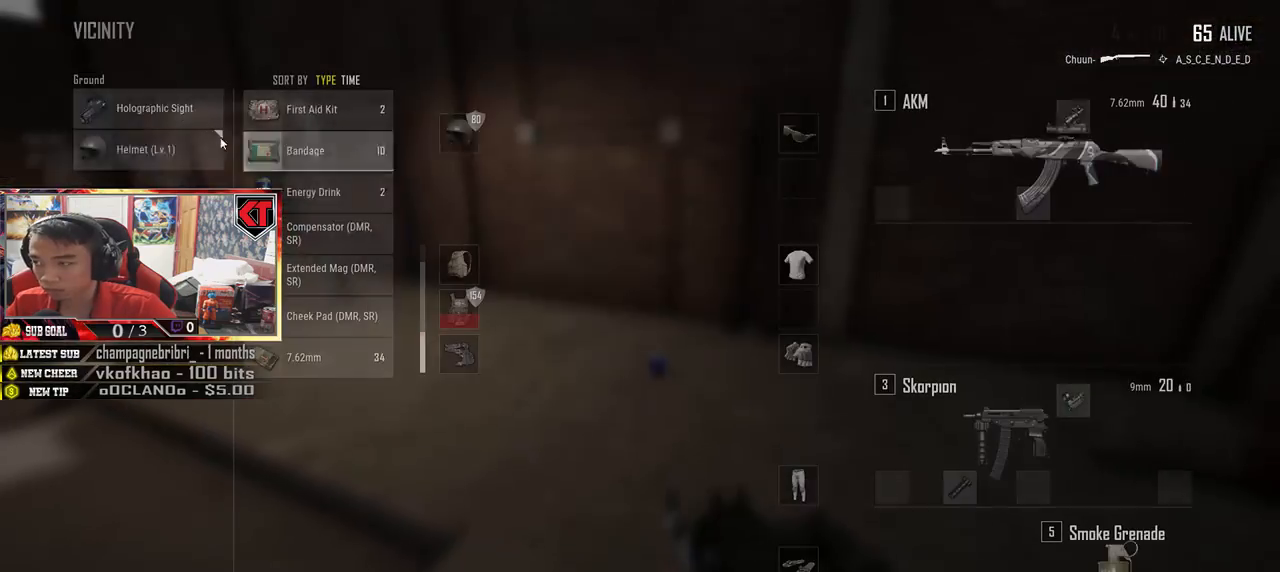
{"keys": ["a"], "mouse": [], "events": [[283, "mouse_left", "down"], [367, "a", "down"], [417, "s", "up"], [433, "mouse_left", "up"]]}
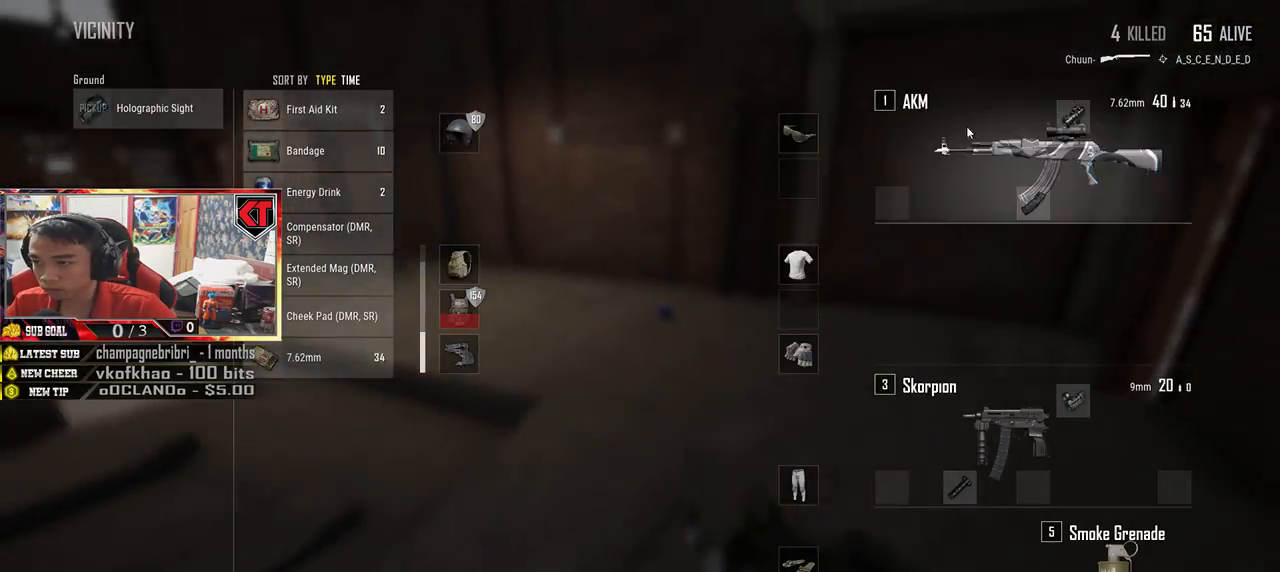
{"keys": ["d"], "mouse": [], "events": [[67, "w", "down"], [133, "a", "up"], [183, "d", "down"], [250, "w", "up"]]}
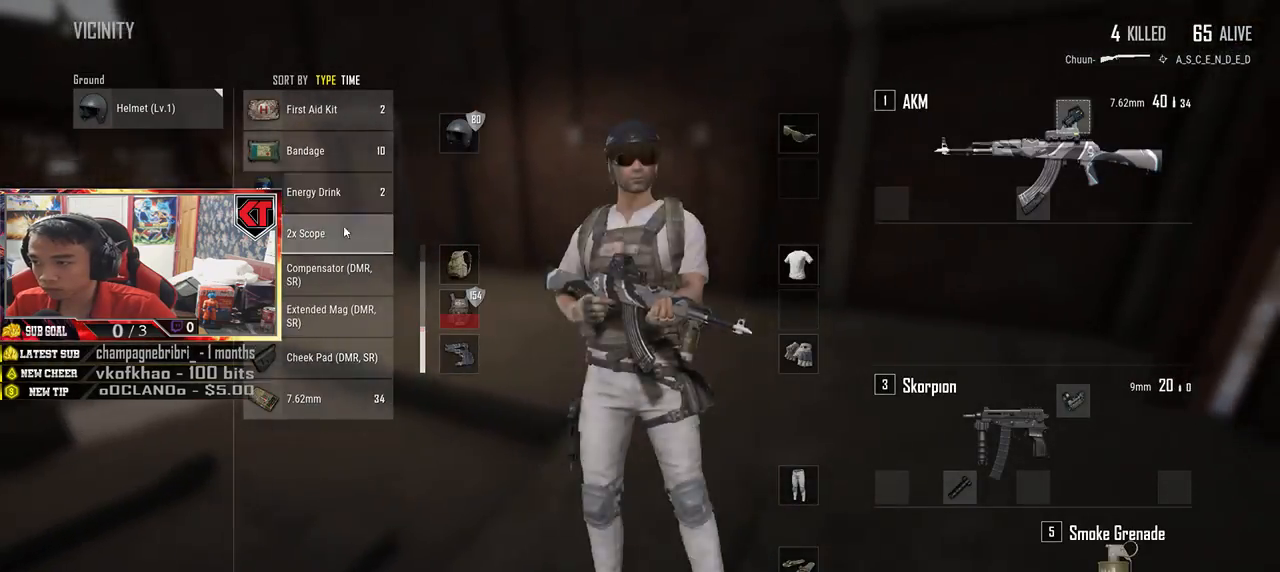
{"keys": ["w"], "mouse": [], "events": [[33, "mouse_left", "down"], [50, "w", "down"], [100, "d", "up"], [150, "mouse_left", "up"], [233, "tab", "down"], [317, "tab", "up"]]}
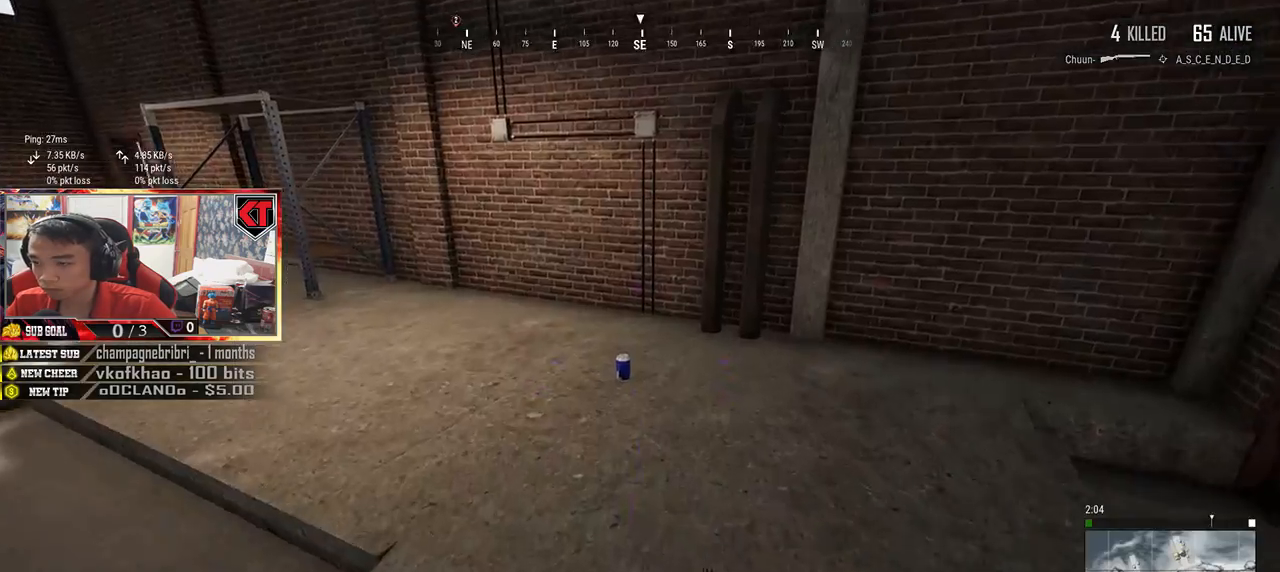
{"keys": ["w"], "mouse": [], "events": [[67, "shift", "down"], [300, "shift", "up"], [367, "f", "down"], [467, "f", "up"]]}
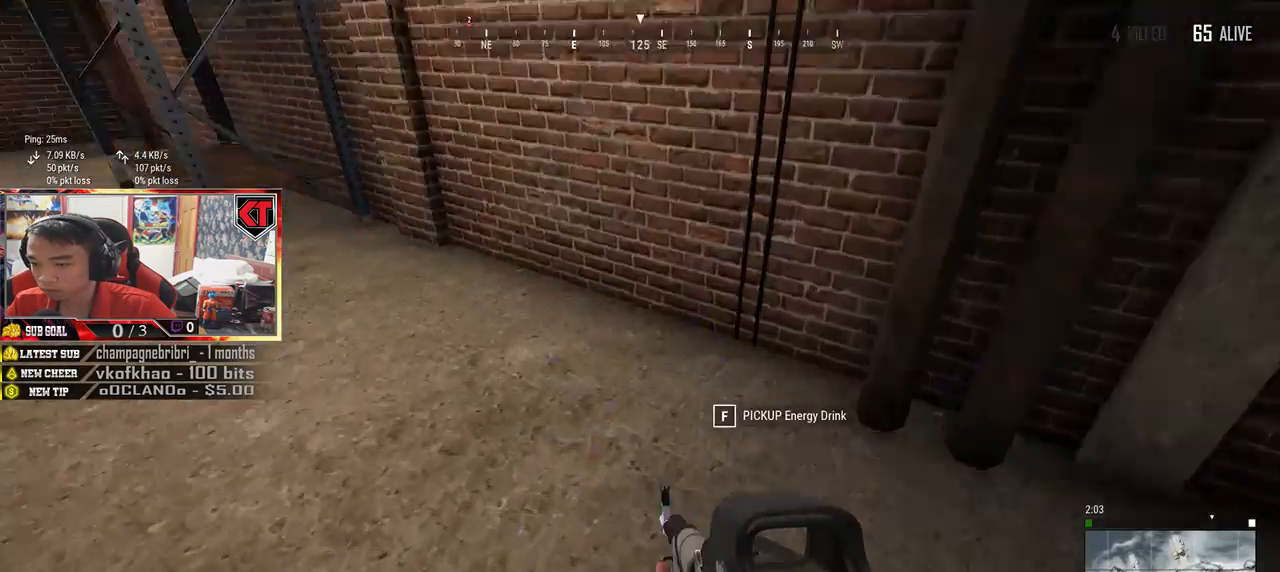
{"keys": ["a", "s"], "mouse": [], "events": [[33, "f", "down"], [100, "a", "down"], [100, "w", "up"], [133, "f", "up"], [233, "s", "down"], [267, "a", "up"], [417, "a", "down"]]}
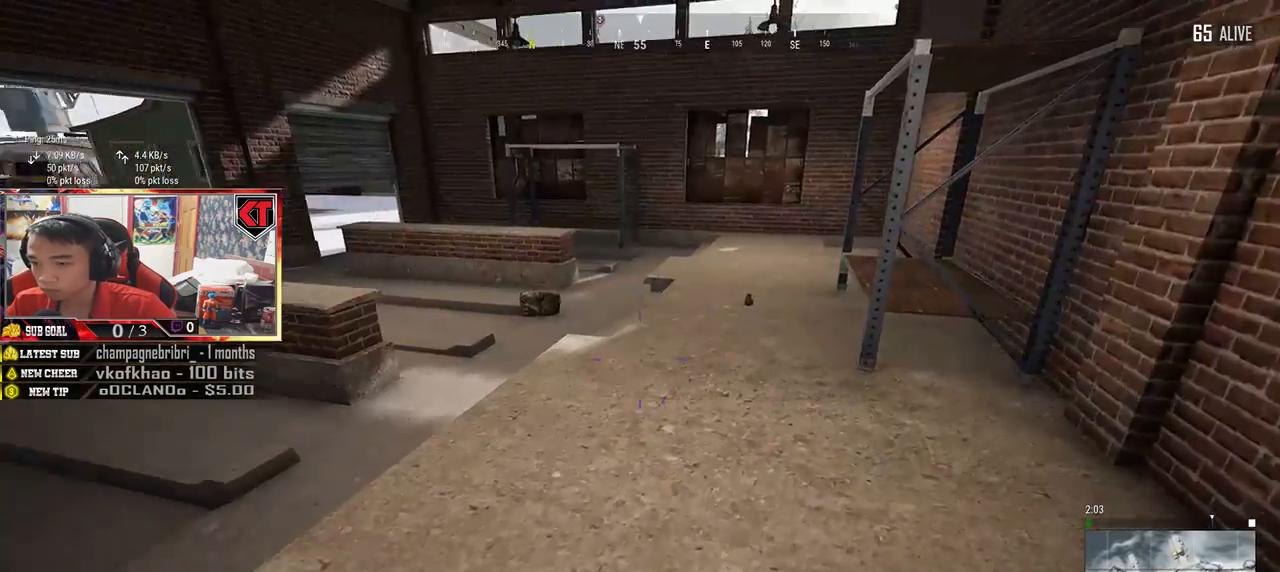
{"keys": ["w"], "mouse": [], "events": [[50, "s", "up"], [200, "w", "down"], [450, "a", "up"]]}
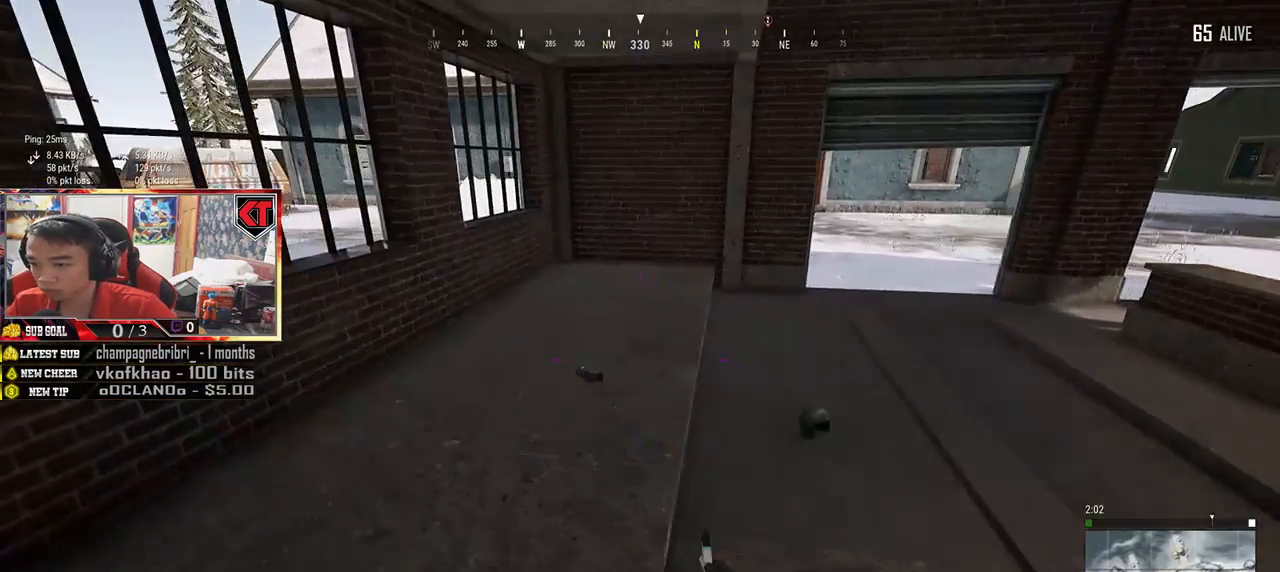
{"keys": ["w"], "mouse": [], "events": [[267, "tab", "down"], [367, "tab", "up"]]}
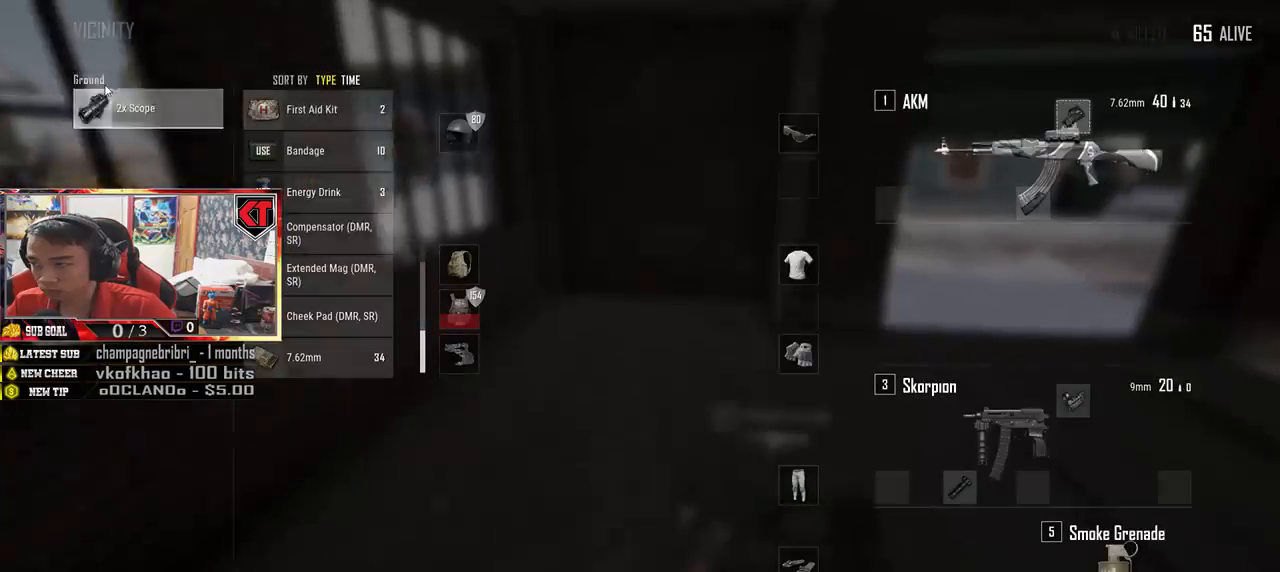
{"keys": ["s"], "mouse": ["left"], "events": [[133, "a", "down"], [133, "w", "up"], [417, "mouse_left", "down"], [433, "a", "up"], [433, "s", "down"]]}
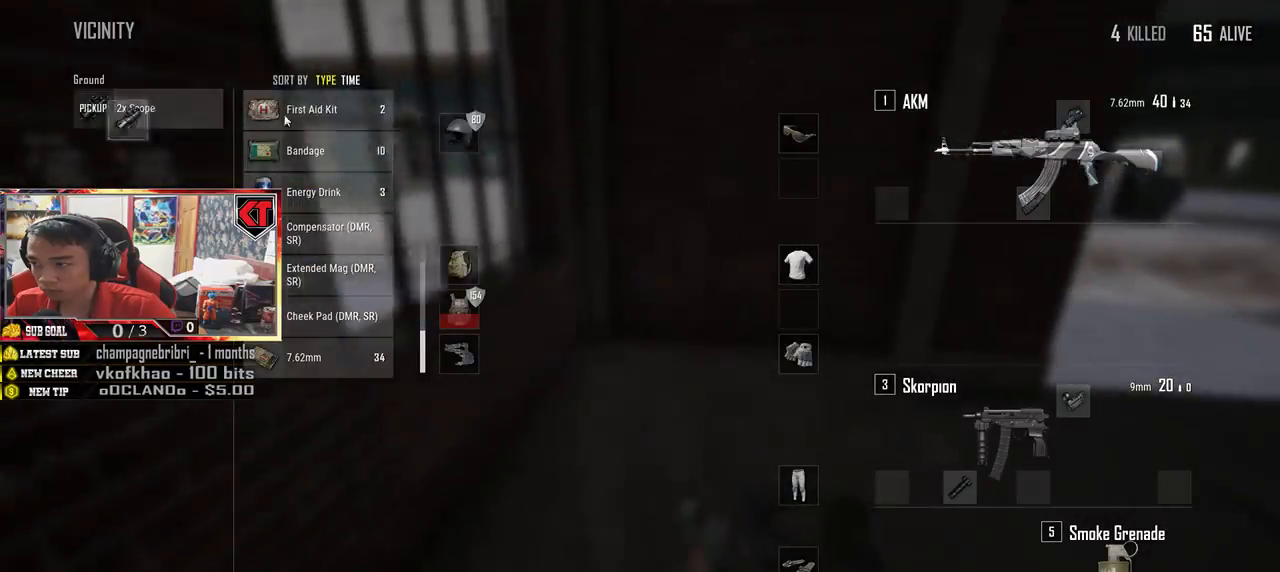
{"keys": ["d", "w"], "mouse": [], "events": [[33, "mouse_left", "up"], [217, "tab", "down"], [300, "d", "down"], [350, "tab", "up"], [400, "s", "up"], [483, "w", "down"]]}
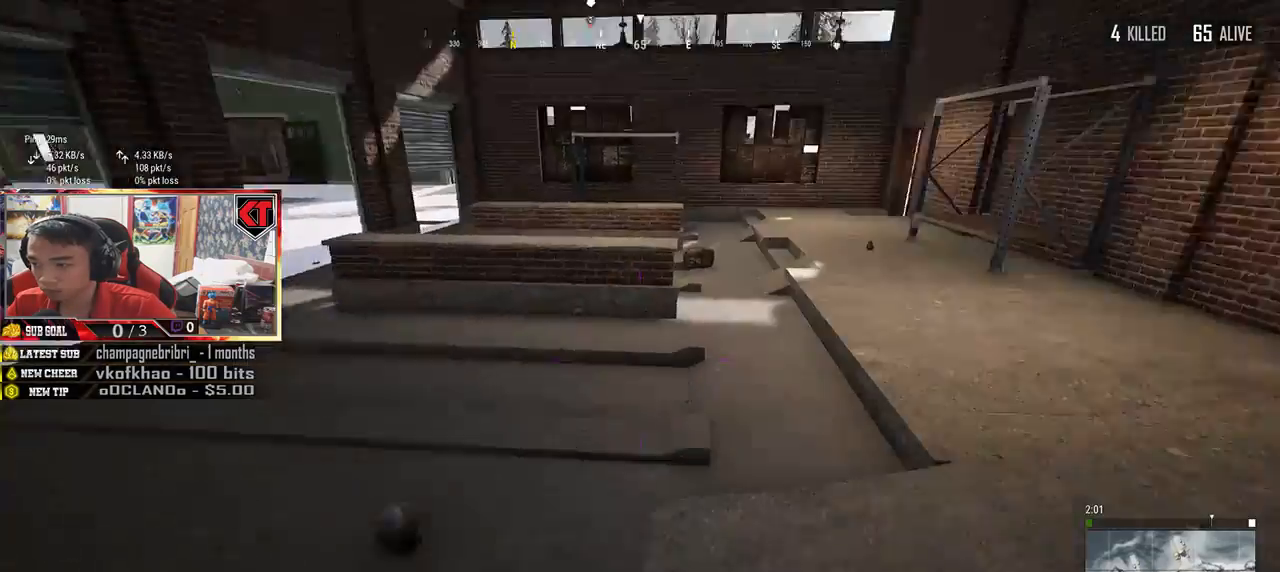
{"keys": ["shift", "w"], "mouse": [], "events": [[183, "shift", "down"], [300, "d", "up"]]}
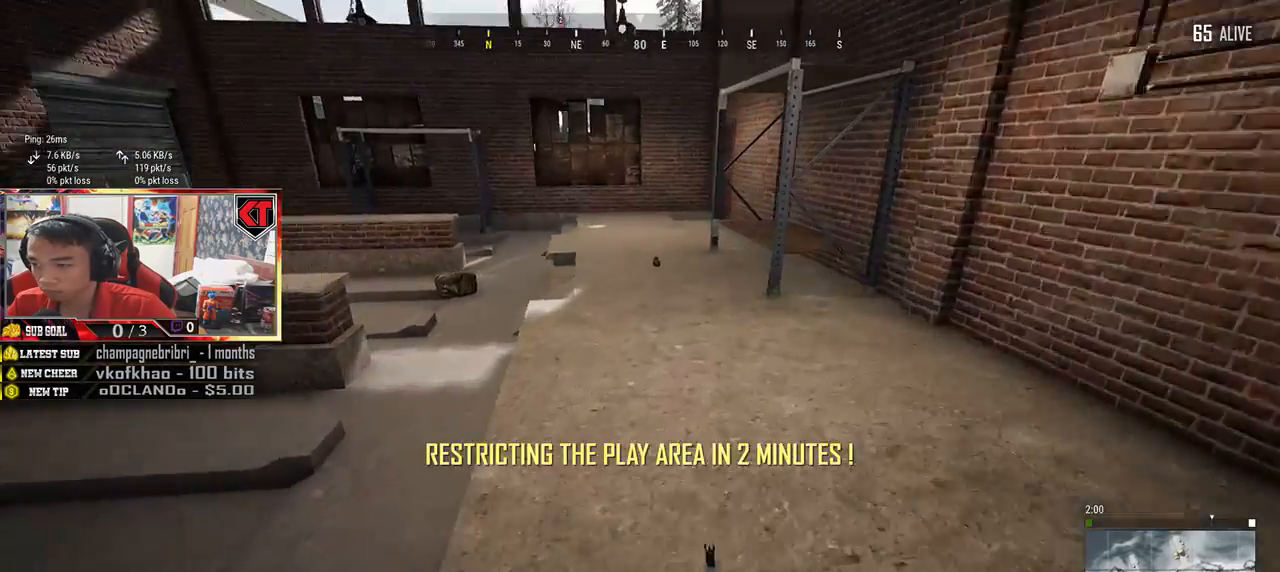
{"keys": ["shift", "w"], "mouse": [], "events": []}
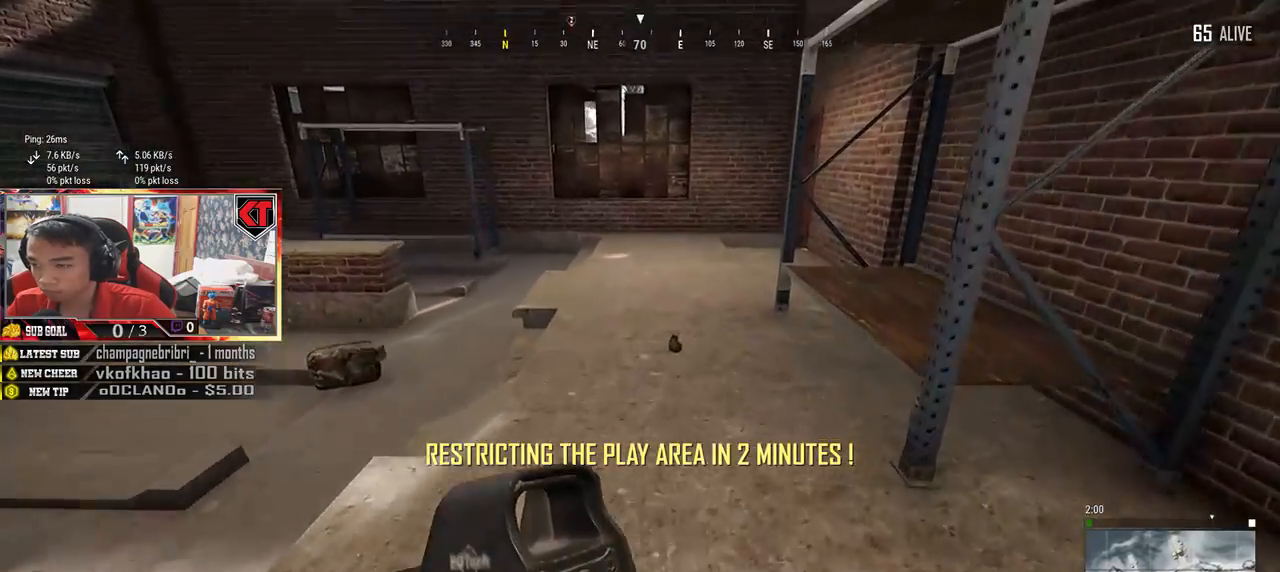
{"keys": ["f", "w"], "mouse": [], "events": [[183, "shift", "up"], [317, "f", "down"], [400, "f", "up"], [467, "f", "down"]]}
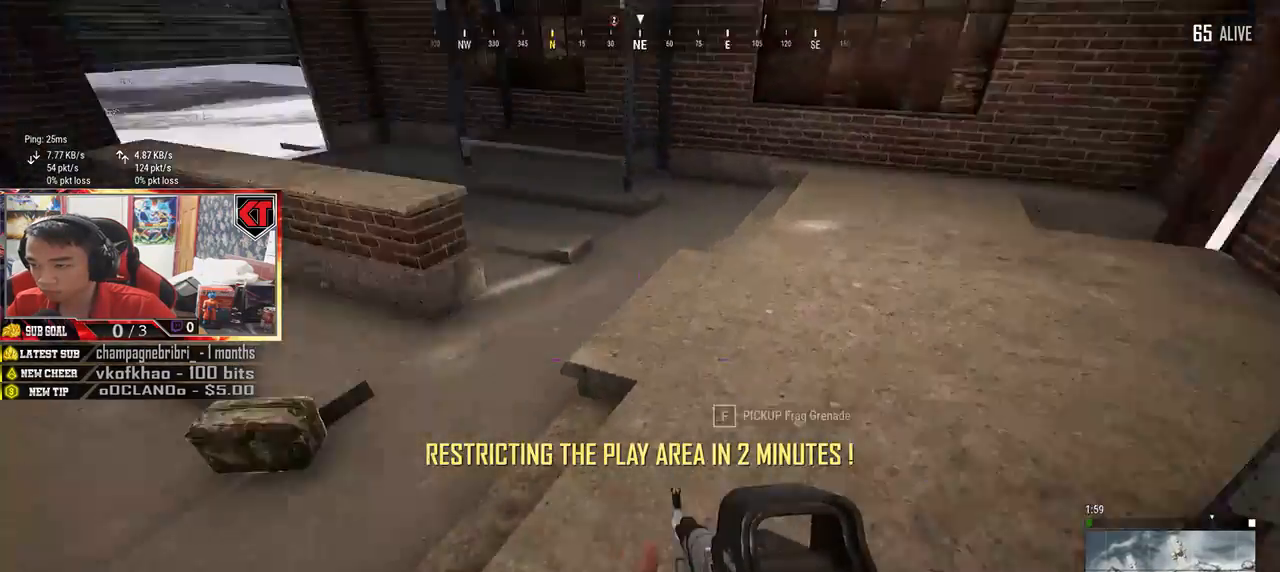
{"keys": [], "mouse": [], "events": [[17, "a", "down"], [50, "f", "up"], [200, "a", "up"], [300, "tab", "down"], [400, "tab", "up"], [450, "w", "up"]]}
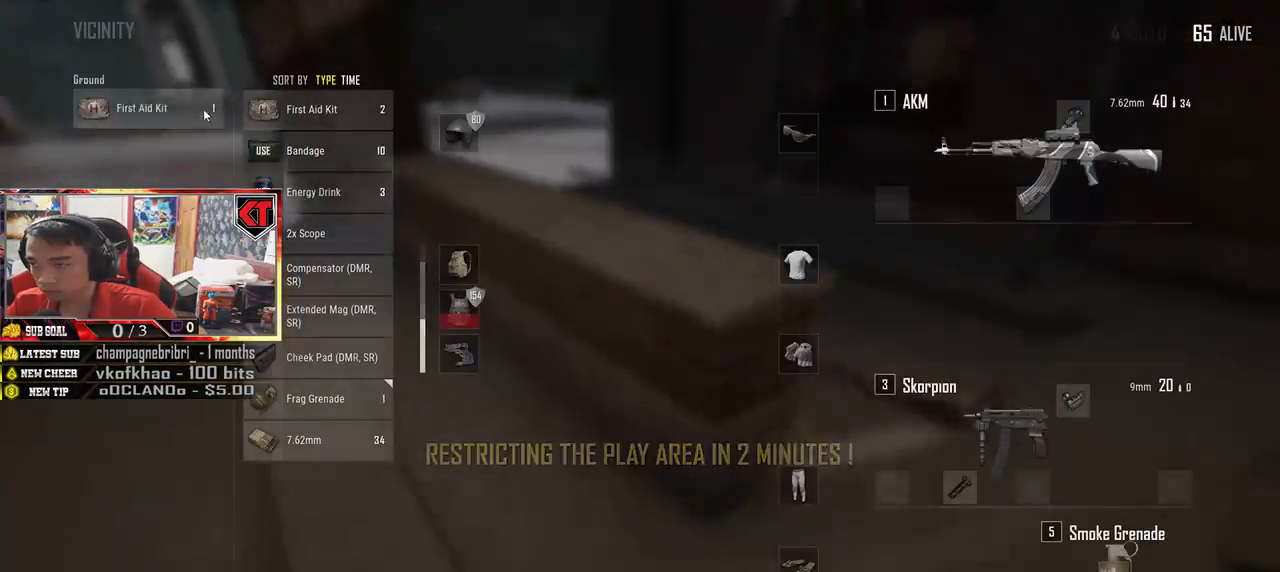
{"keys": ["d"], "mouse": [], "events": [[17, "a", "down"], [167, "s", "down"], [183, "a", "up"], [200, "mouse_left", "down"], [283, "mouse_left", "up"], [317, "d", "down"], [367, "s", "up"]]}
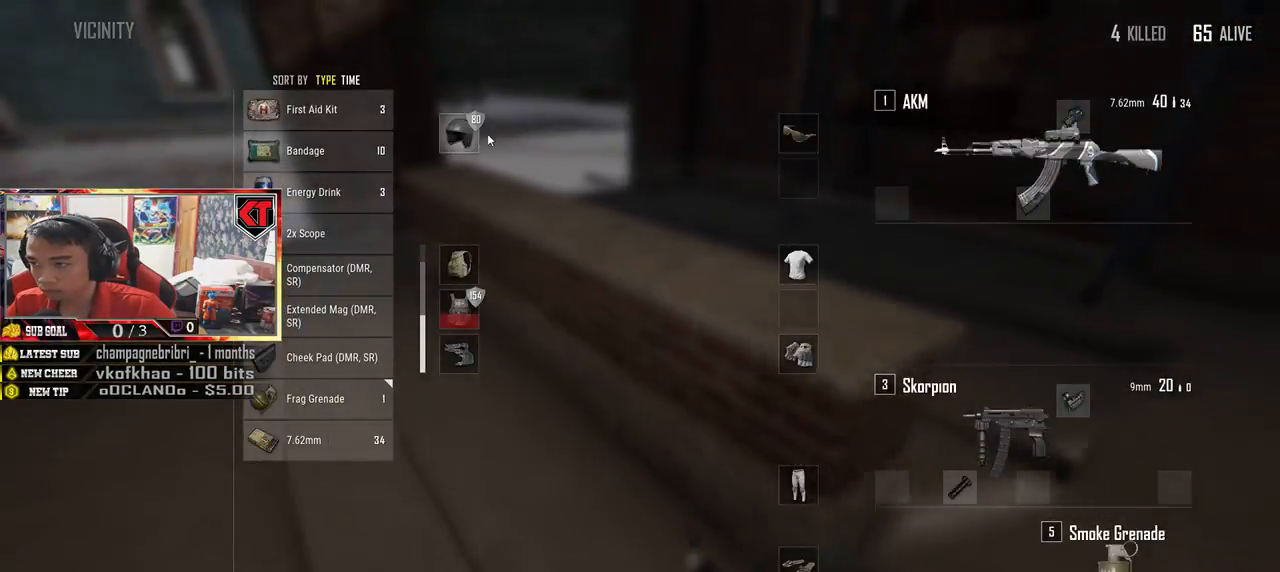
{"keys": ["d", "w"], "mouse": [], "events": [[83, "tab", "down"], [183, "w", "down"], [200, "tab", "up"]]}
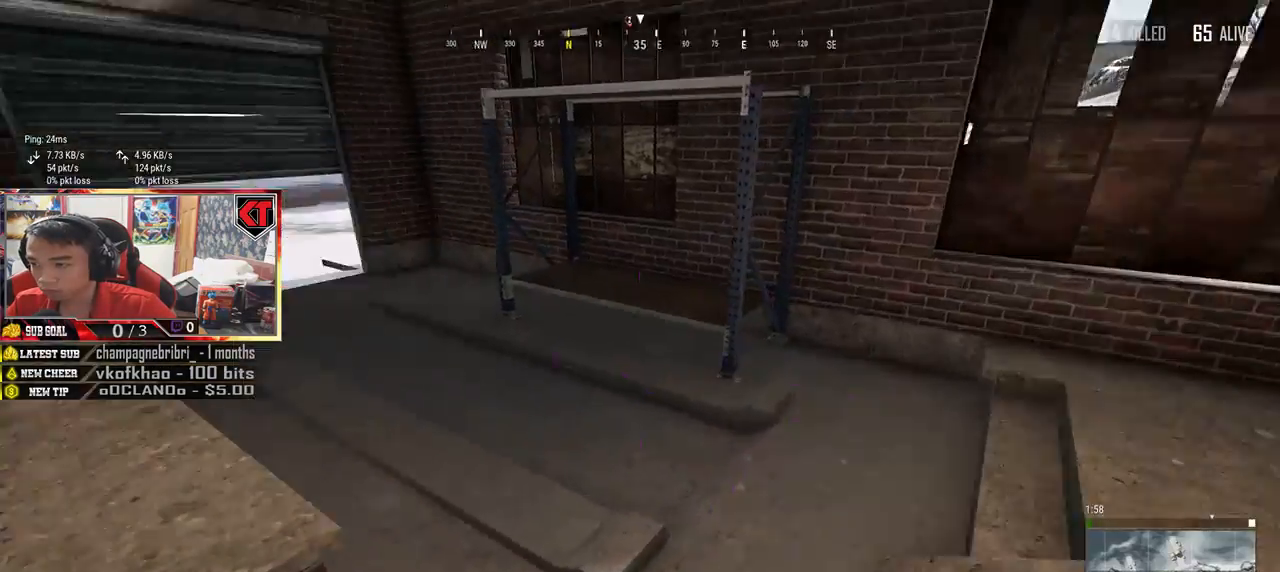
{"keys": ["w"], "mouse": [], "events": [[317, "shift", "down"], [383, "d", "up"], [483, "shift", "up"]]}
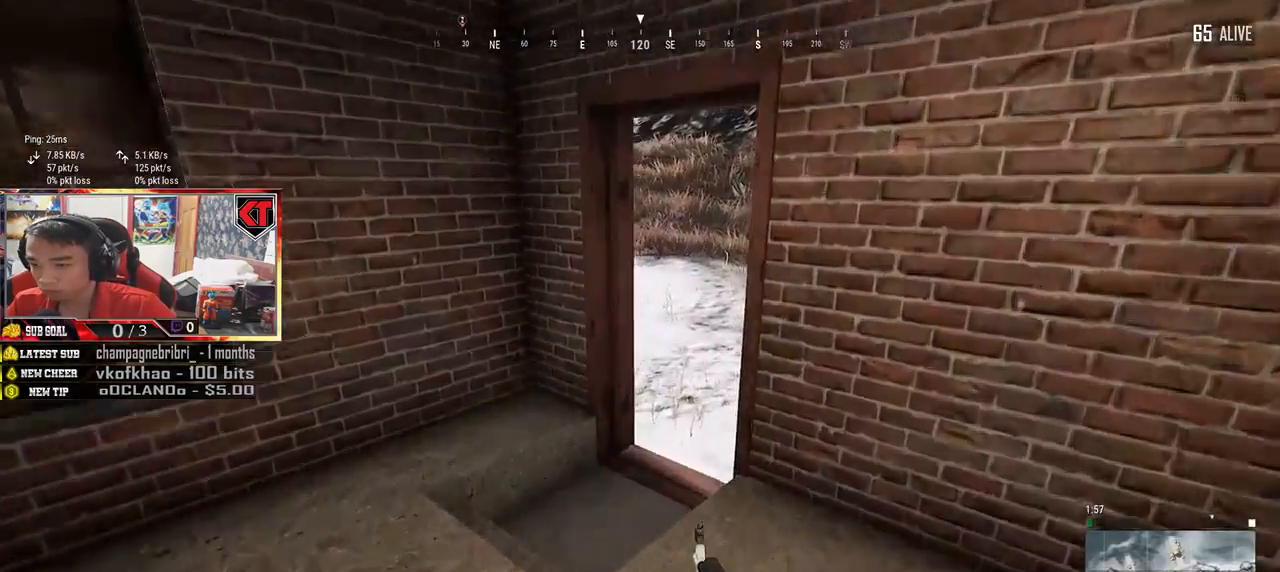
{"keys": ["a"], "mouse": [], "events": [[250, "a", "down"], [300, "w", "up"]]}
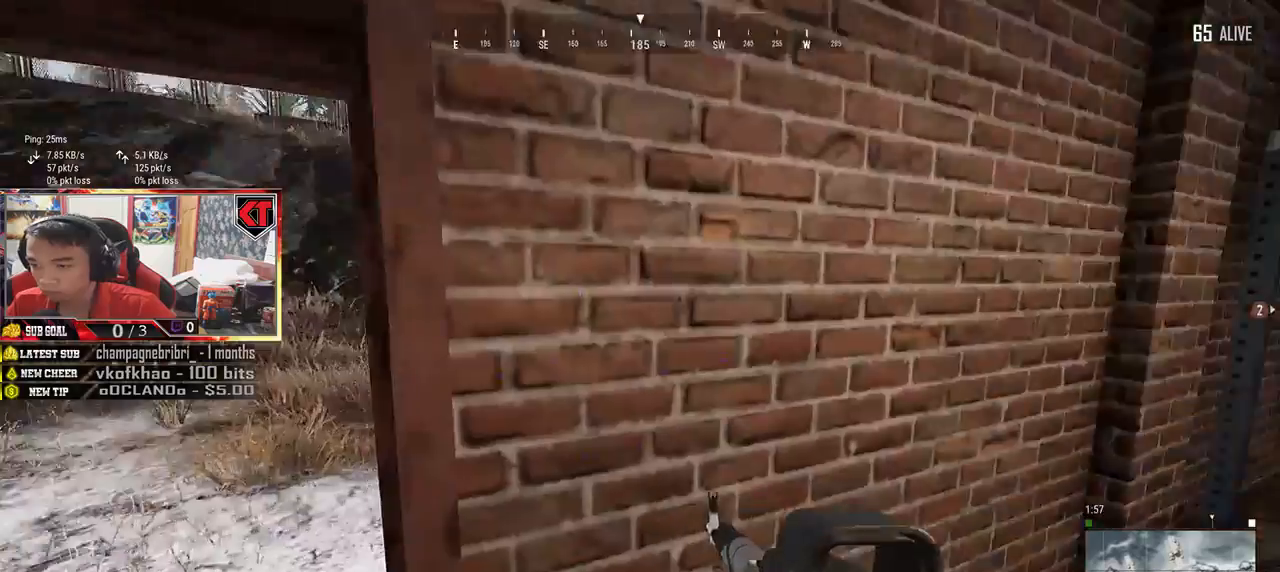
{"keys": ["s"], "mouse": [], "events": [[67, "s", "down"], [117, "a", "up"], [317, "ctrl", "down"], [450, "ctrl", "up"]]}
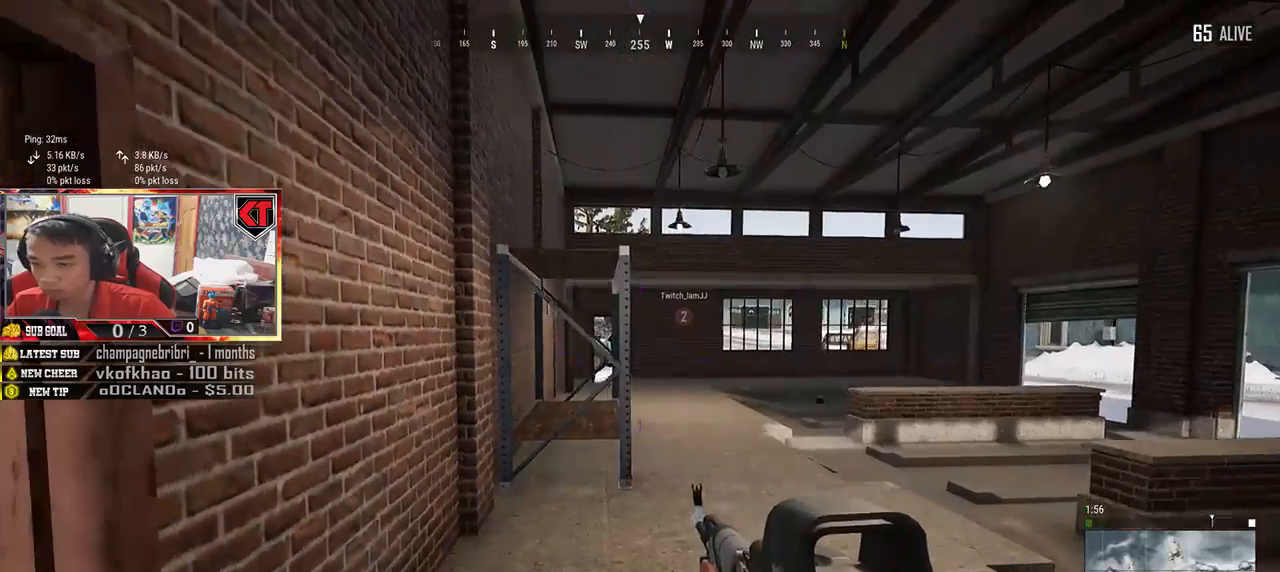
{"keys": [], "mouse": [], "events": [[50, "s", "up"], [183, "tab", "down"], [300, "tab", "up"]]}
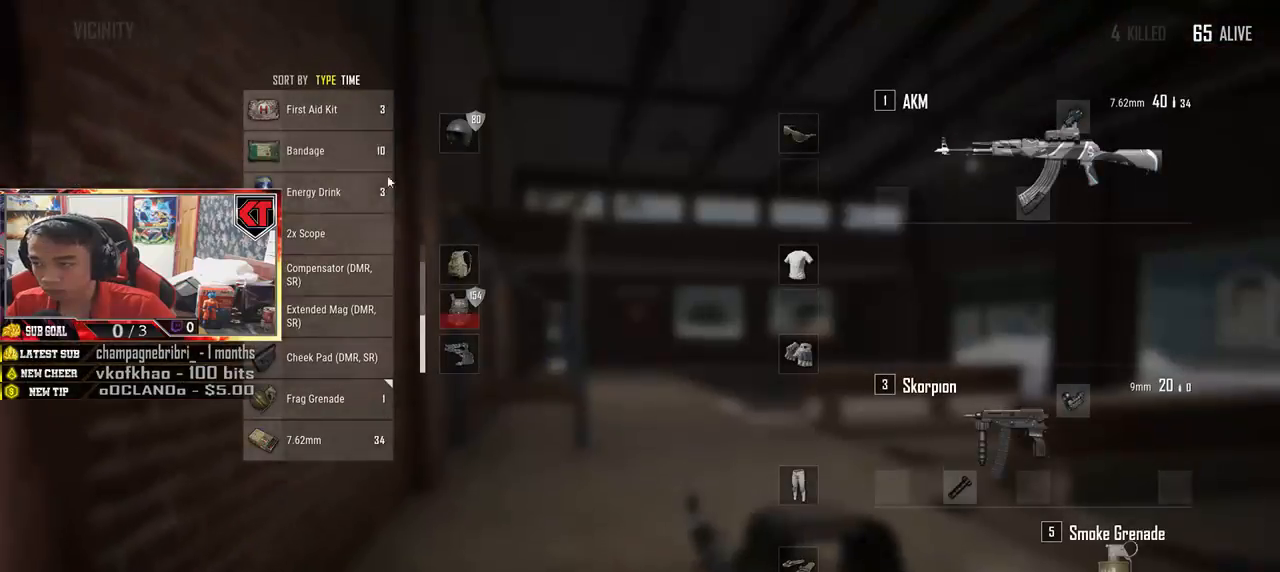
{"keys": [], "mouse": [], "events": [[183, "mouse_right", "down"], [233, "mouse_right", "up"], [283, "tab", "down"], [400, "tab", "up"]]}
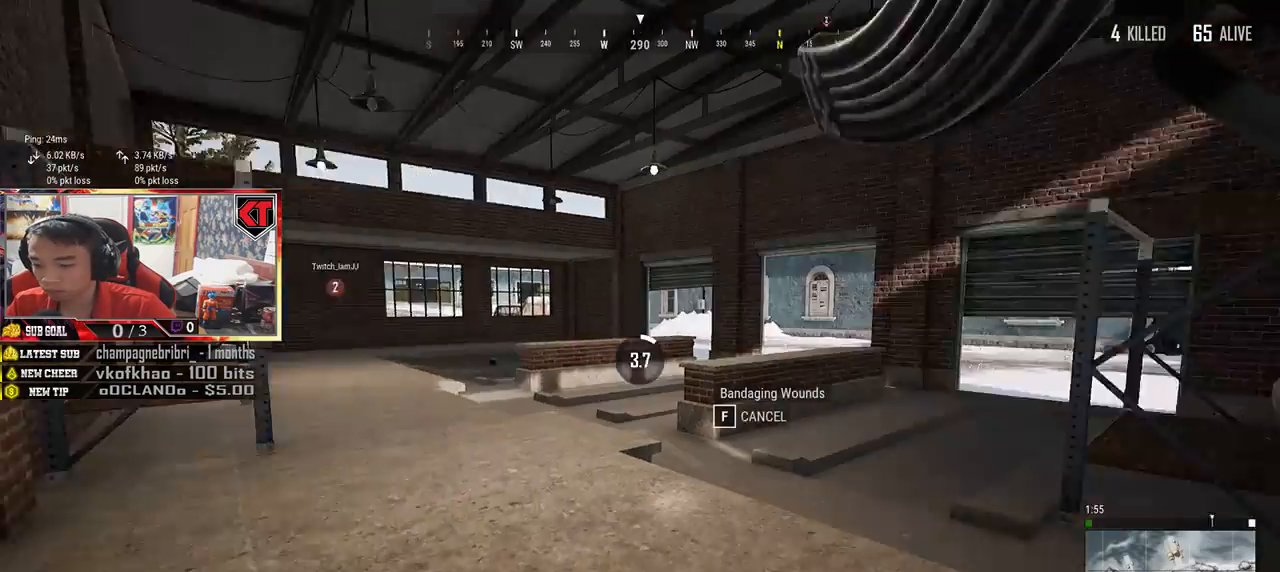
{"keys": [], "mouse": [], "events": []}
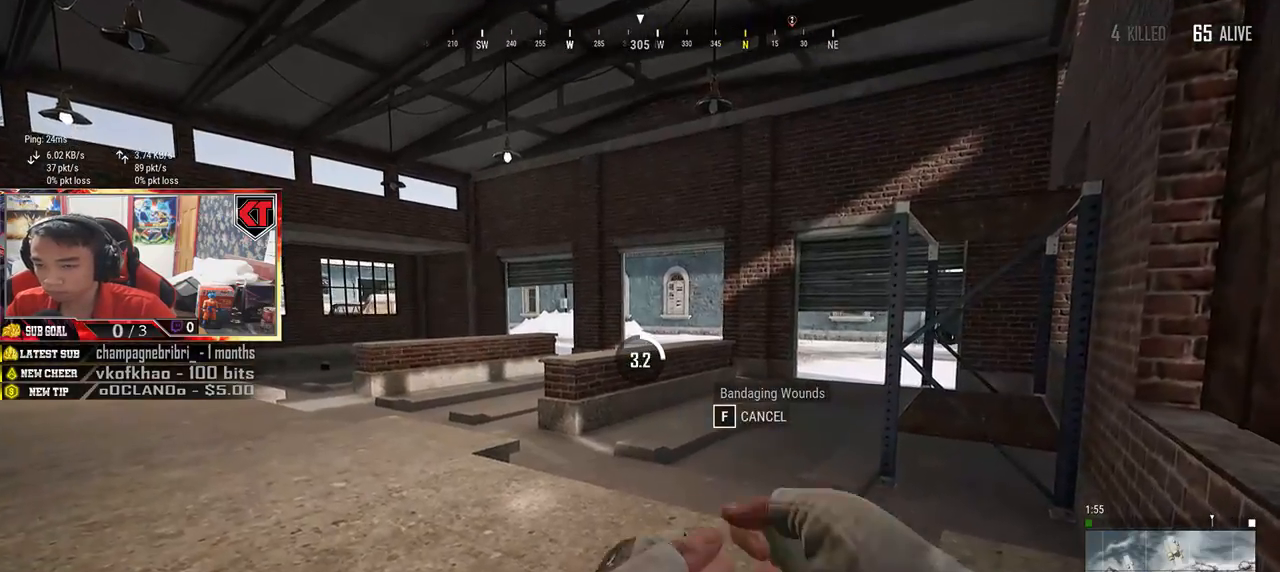
{"keys": [], "mouse": [], "events": []}
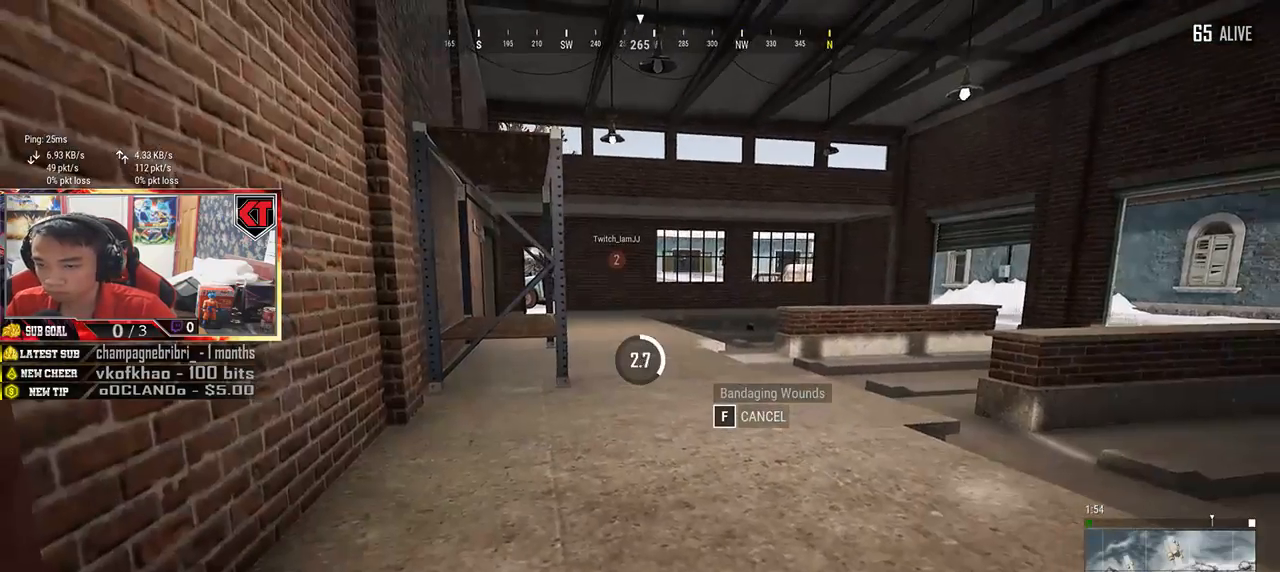
{"keys": [], "mouse": [], "events": []}
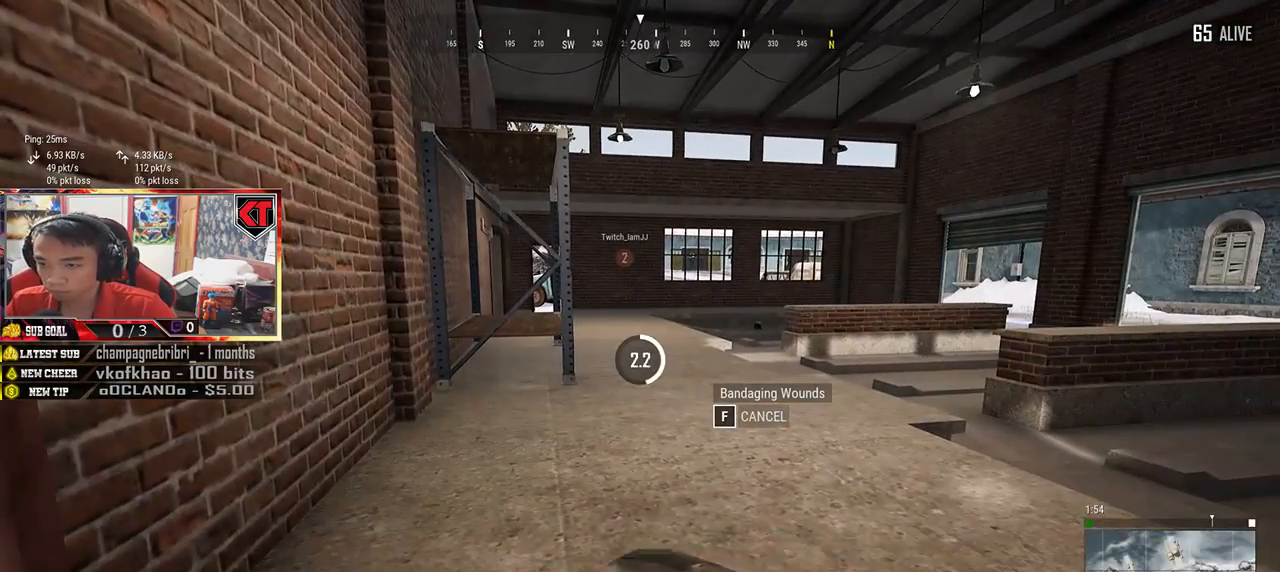
{"keys": [], "mouse": [], "events": []}
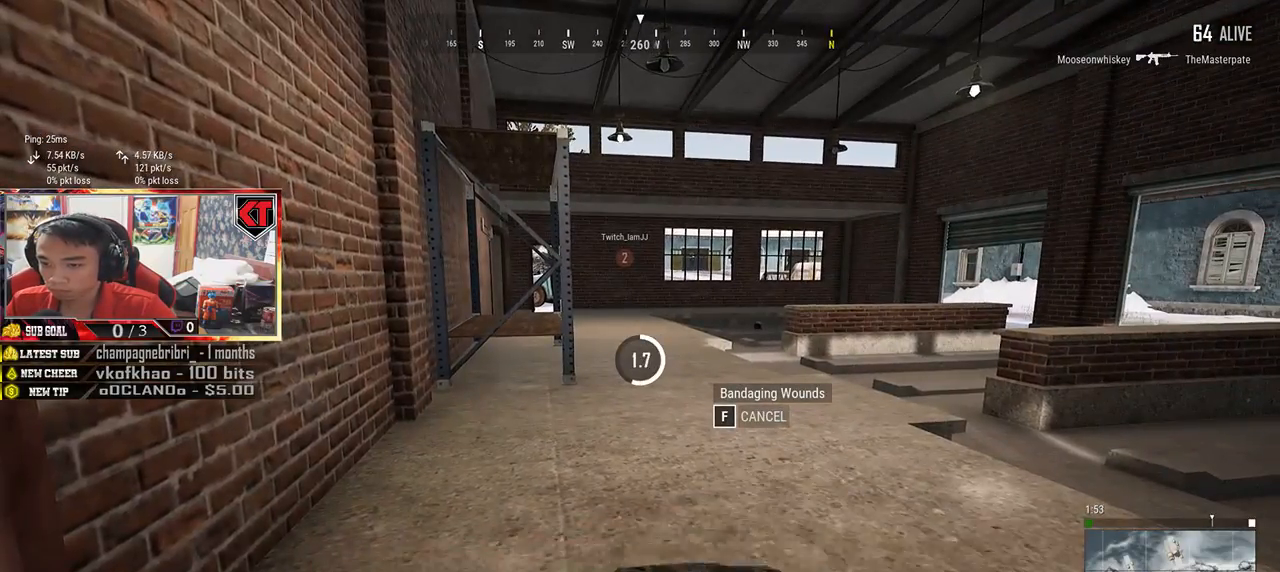
{"keys": [], "mouse": [], "events": []}
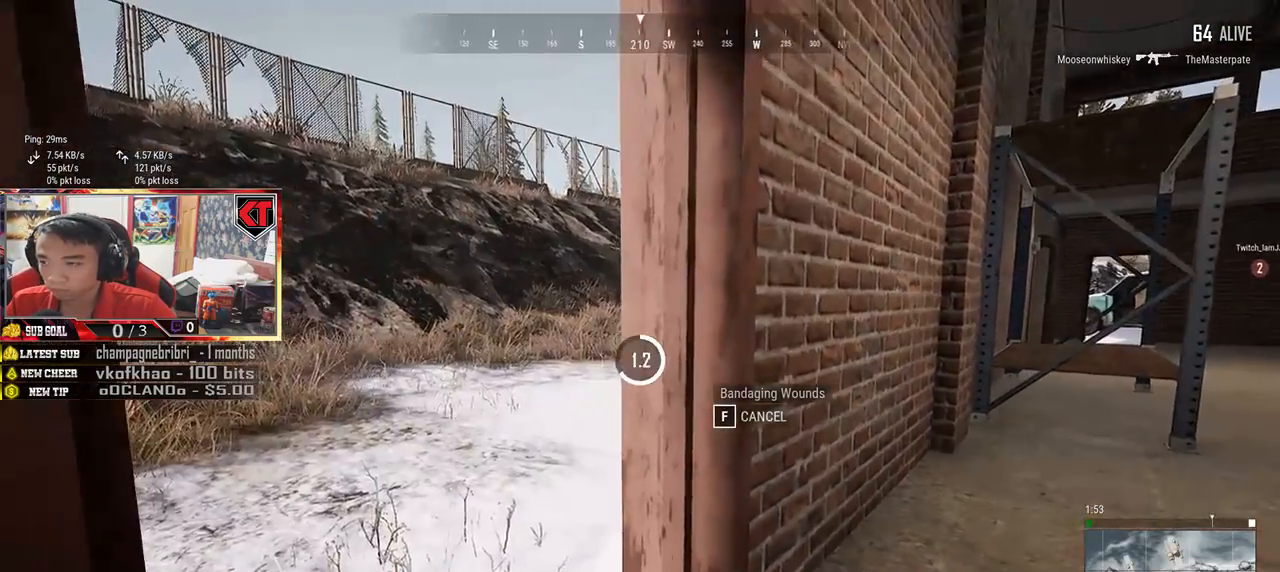
{"keys": ["tab"], "mouse": [], "events": [[417, "tab", "down"]]}